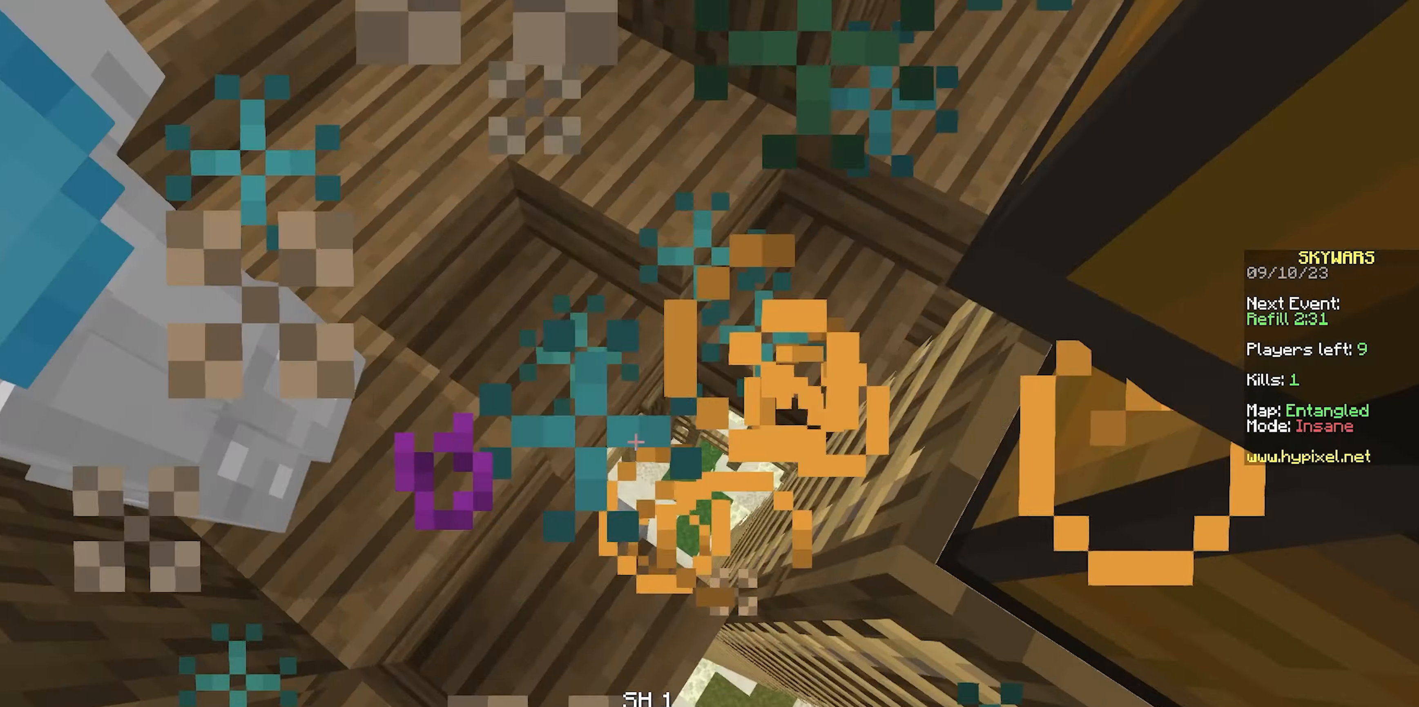
Gameplay with keyboard and mouse; each line is a JSON object with the keys and mouse buttons held at the frame after it. "events" lists presses ("down") and releases ("up") of "a", "d", "s", "space", "w", "mouse_left" and "mouse_right" between this image and that frame as [ms after this image, input, new state], when the widget could be followed in between. "mouse_left", "mouse_right" = the "left", "right" buttons of the "mouse" list. No other keys are recorded. Fast repeated clicks can show as one long hold. Mouse movement is not recorded.
{"keys": ["w"], "mouse": ["left"], "events": [[67, "mouse_left", "down"], [83, "a", "up"], [200, "mouse_left", "up"], [250, "d", "down"], [267, "mouse_left", "down"], [300, "w", "up"], [333, "a", "down"], [367, "w", "down"], [383, "d", "up"], [383, "mouse_left", "up"], [417, "mouse_left", "down"], [450, "a", "up"]]}
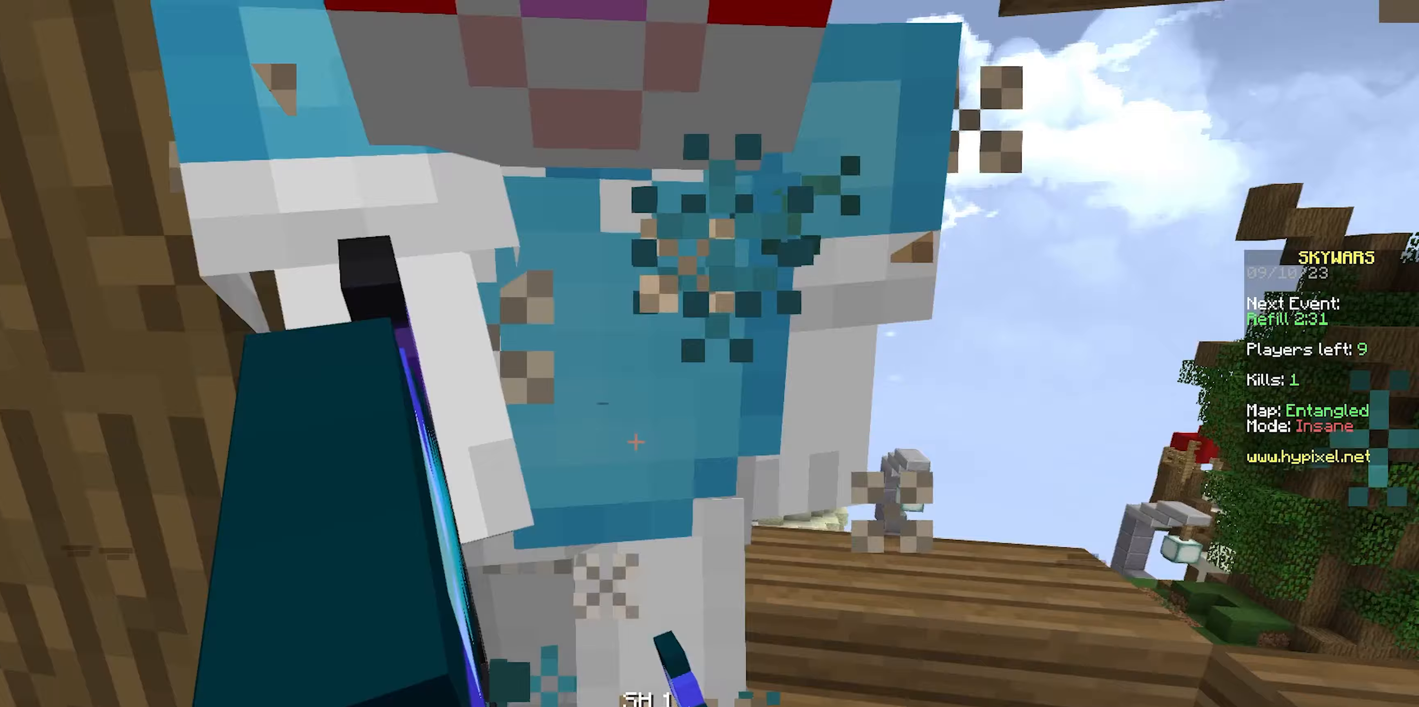
{"keys": ["a", "w"], "mouse": ["left"], "events": [[50, "mouse_left", "up"], [67, "mouse_left", "down"], [217, "w", "up"], [233, "mouse_right", "down"], [267, "a", "down"], [300, "mouse_right", "up"], [483, "w", "down"]]}
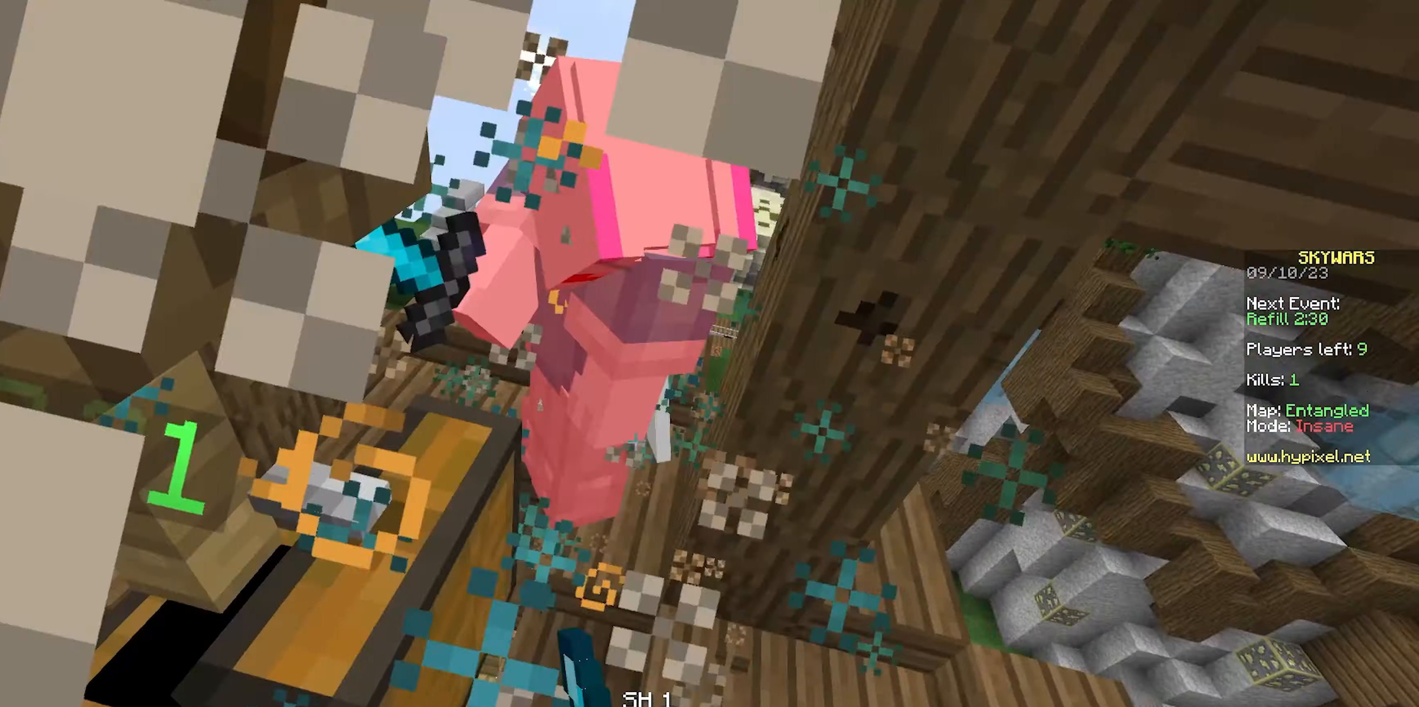
{"keys": [], "mouse": [], "events": [[117, "a", "up"], [500, "mouse_left", "up"], [500, "w", "up"]]}
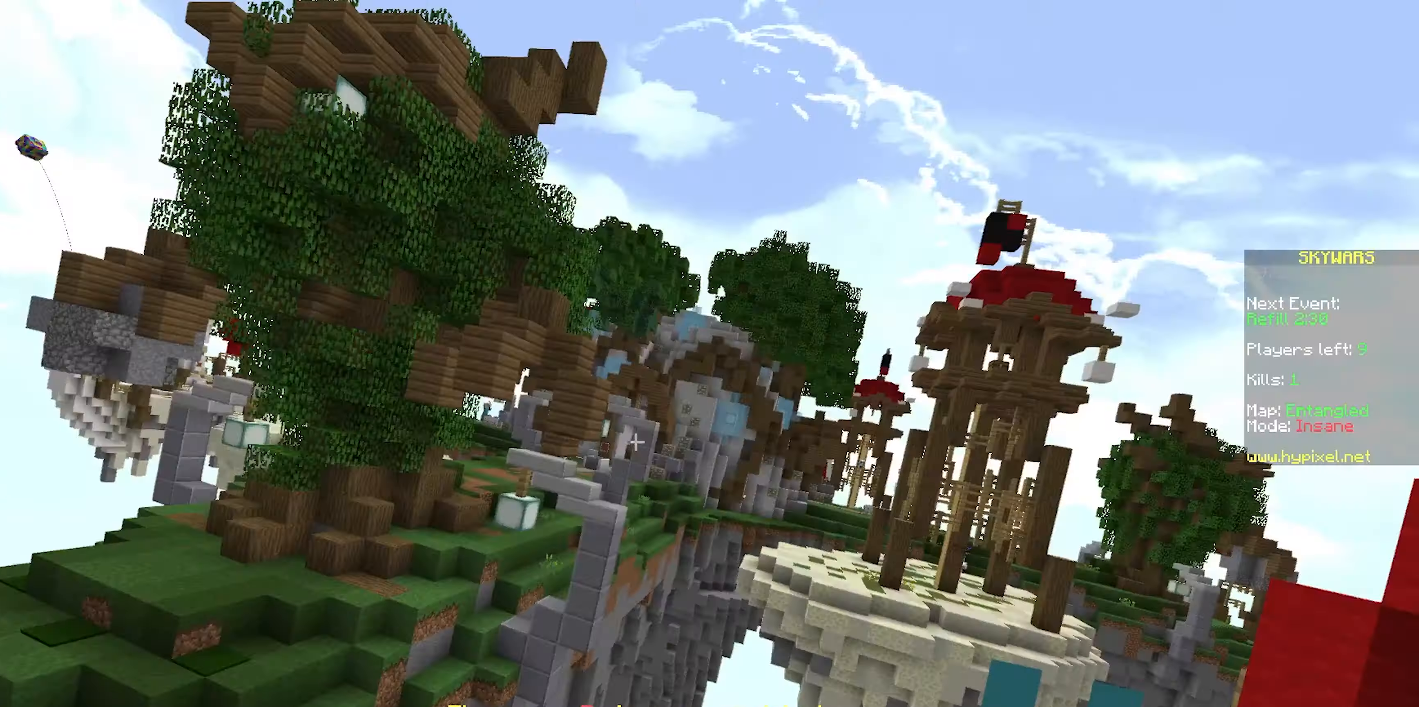
{"keys": ["a"], "mouse": [], "events": [[67, "a", "down"], [67, "s", "down"], [83, "mouse_right", "down"], [217, "mouse_right", "up"], [450, "s", "up"]]}
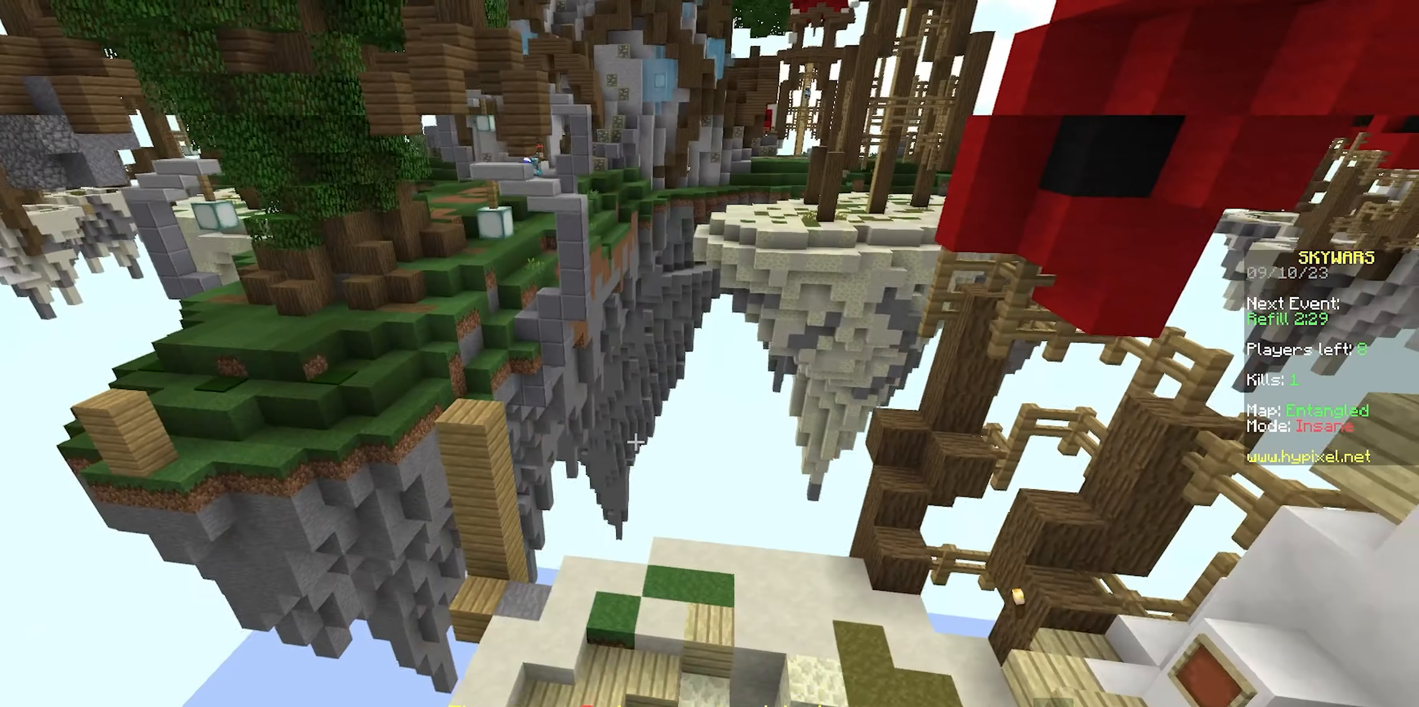
{"keys": ["w"], "mouse": [], "events": [[350, "w", "down"], [417, "a", "up"]]}
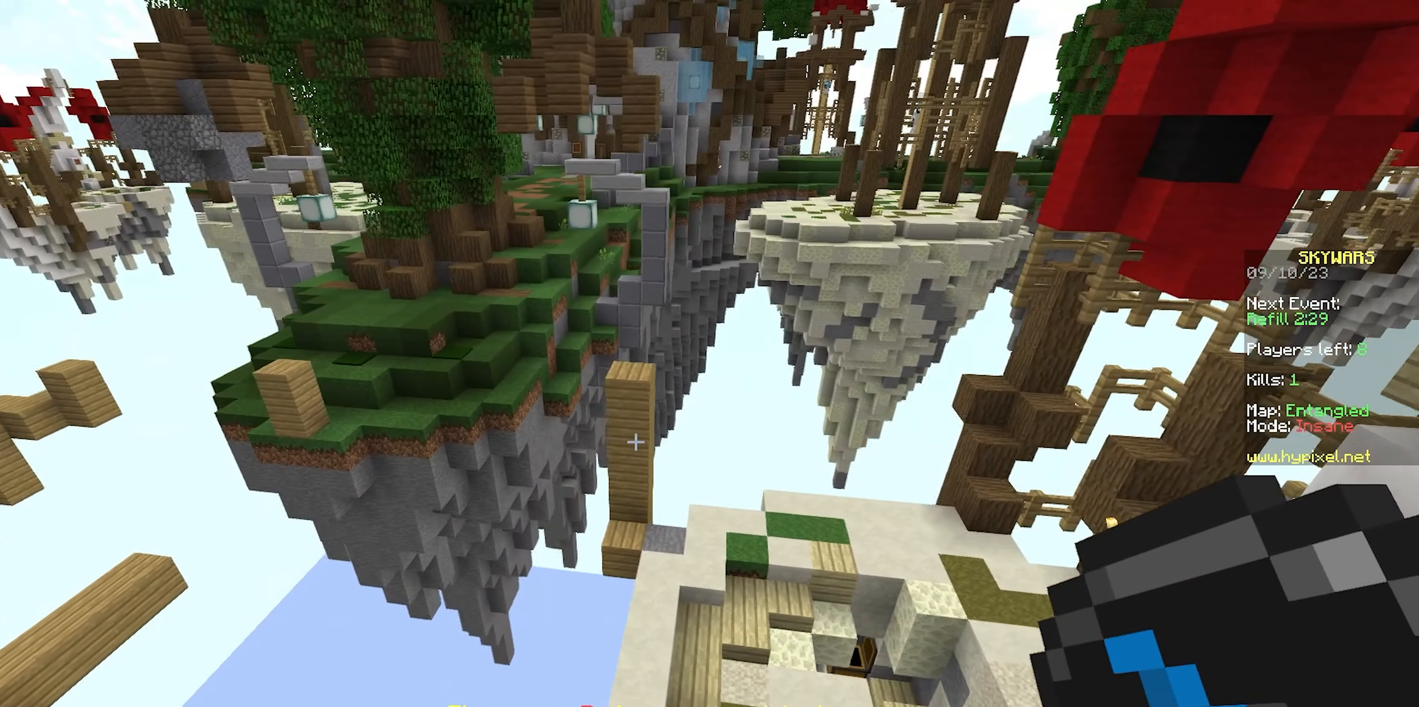
{"keys": ["d", "w"], "mouse": [], "events": [[317, "d", "down"]]}
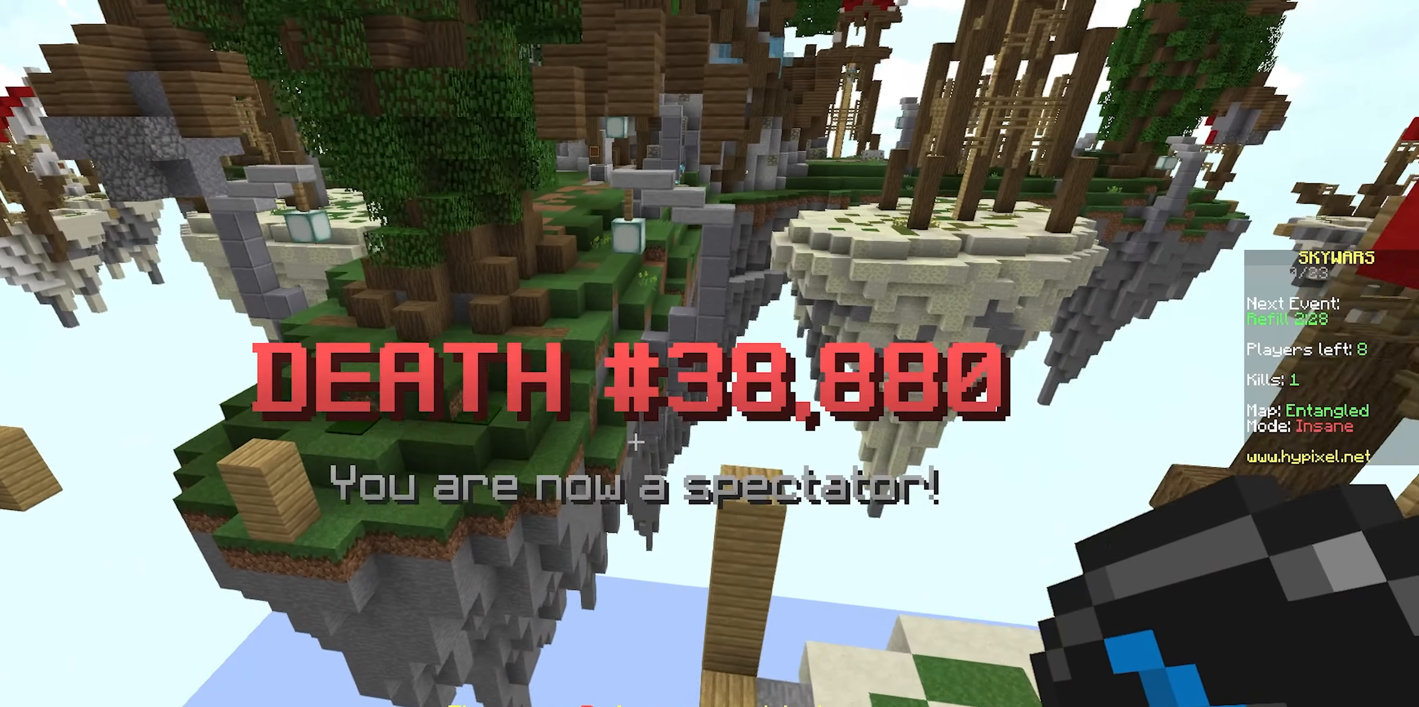
{"keys": ["w"], "mouse": ["right"], "events": [[483, "d", "up"], [483, "mouse_right", "down"]]}